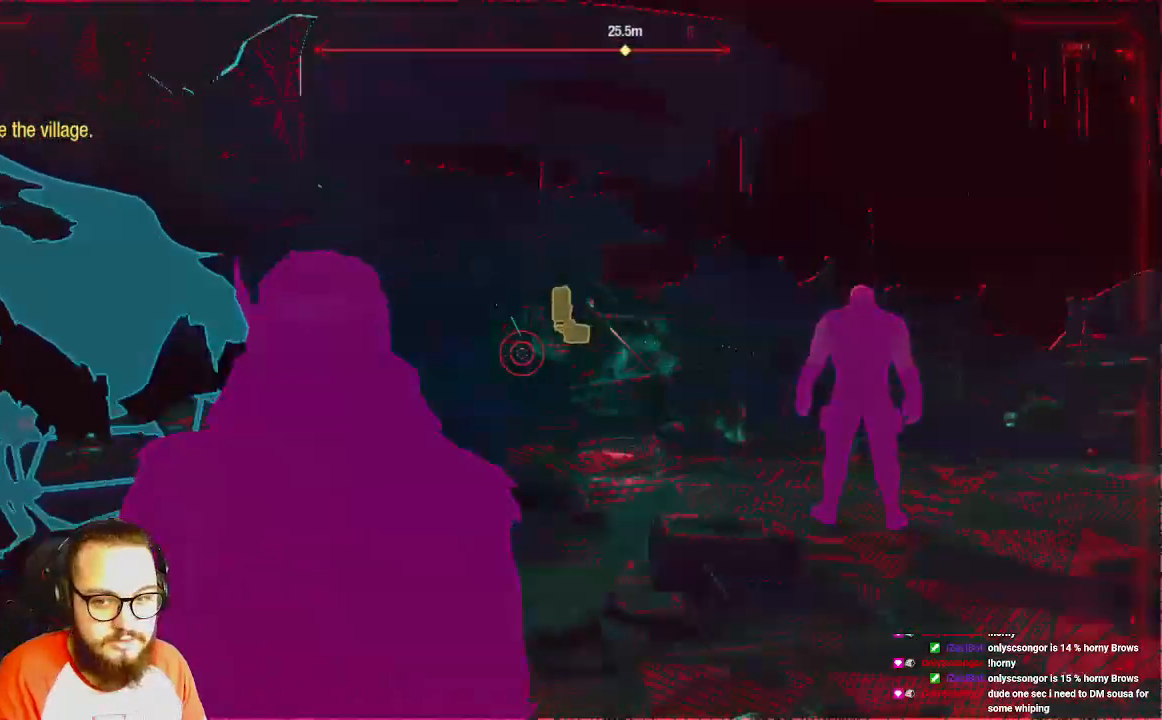
Gameplay with a controller (Xbox layout); each line is a JSON object with the inputs held at the frame after it (dt_ms = milliseconds from this image to that frame). "events" lists button and stick changes between this image and that frame as [ms after this image, input, new state], when the widget could be followed in between.
{"dt_ms": 500, "buttons": [], "left_stick": "up", "right_stick": "center", "events": [[117, "right_stick", "center"]]}
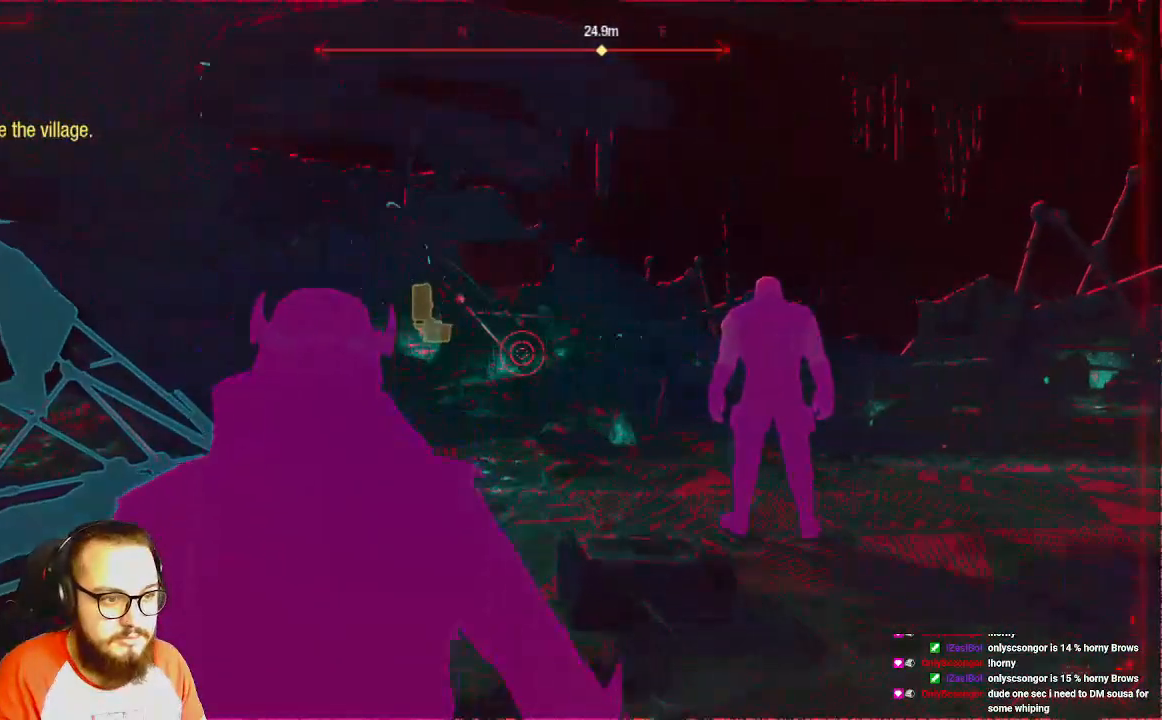
{"dt_ms": 500, "buttons": [], "left_stick": "up", "right_stick": "left", "events": [[17, "right_stick", "left"], [200, "right_stick", "center"], [400, "right_stick", "left"]]}
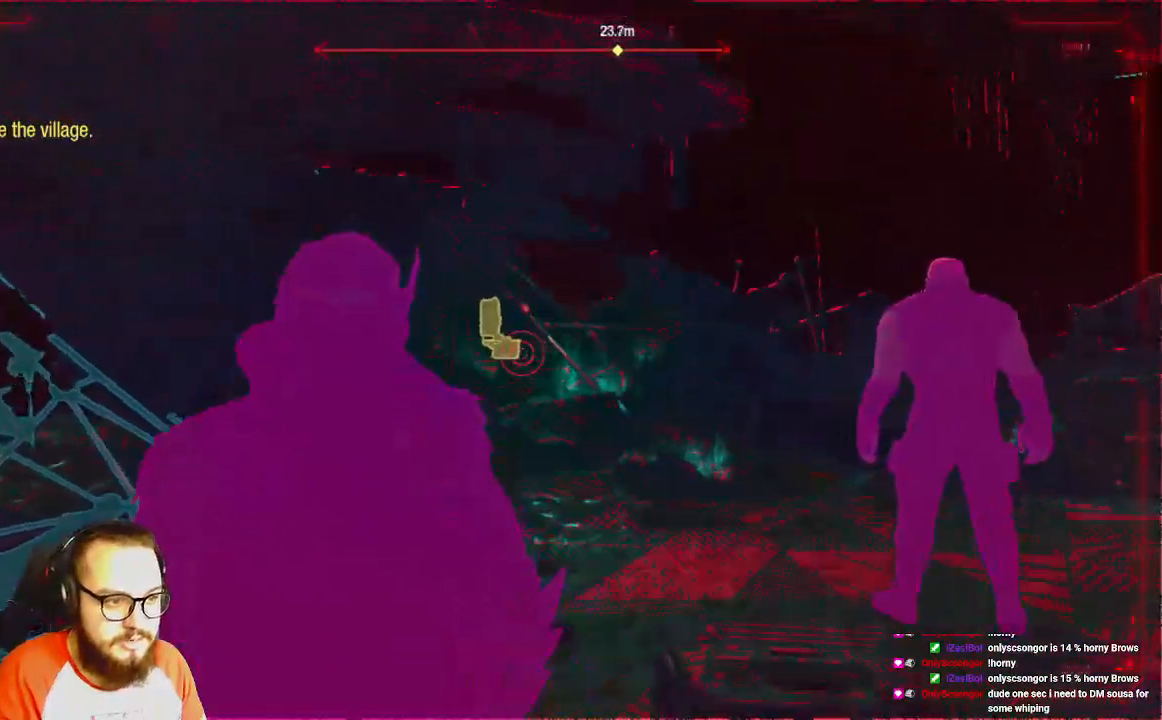
{"dt_ms": 500, "buttons": ["R2"], "left_stick": "up", "right_stick": "center", "events": [[100, "right_stick", "center"], [167, "R2", "down"]]}
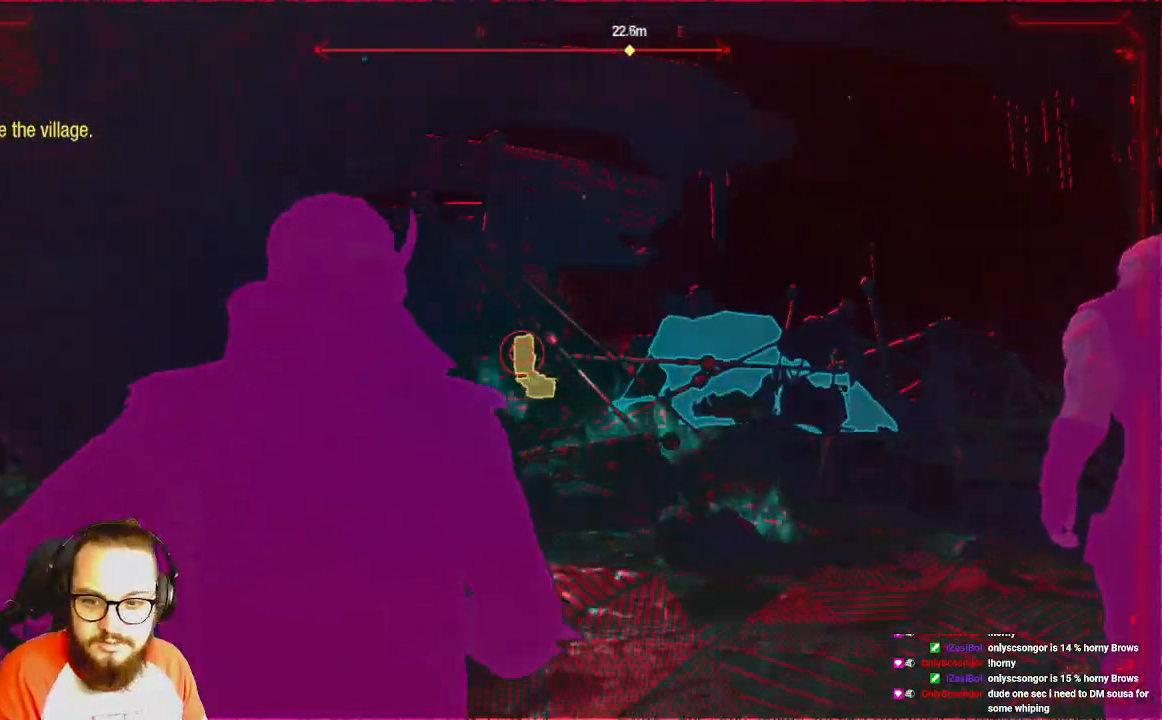
{"dt_ms": 500, "buttons": ["R2"], "left_stick": "center", "right_stick": "center", "events": [[150, "left_stick", "center"]]}
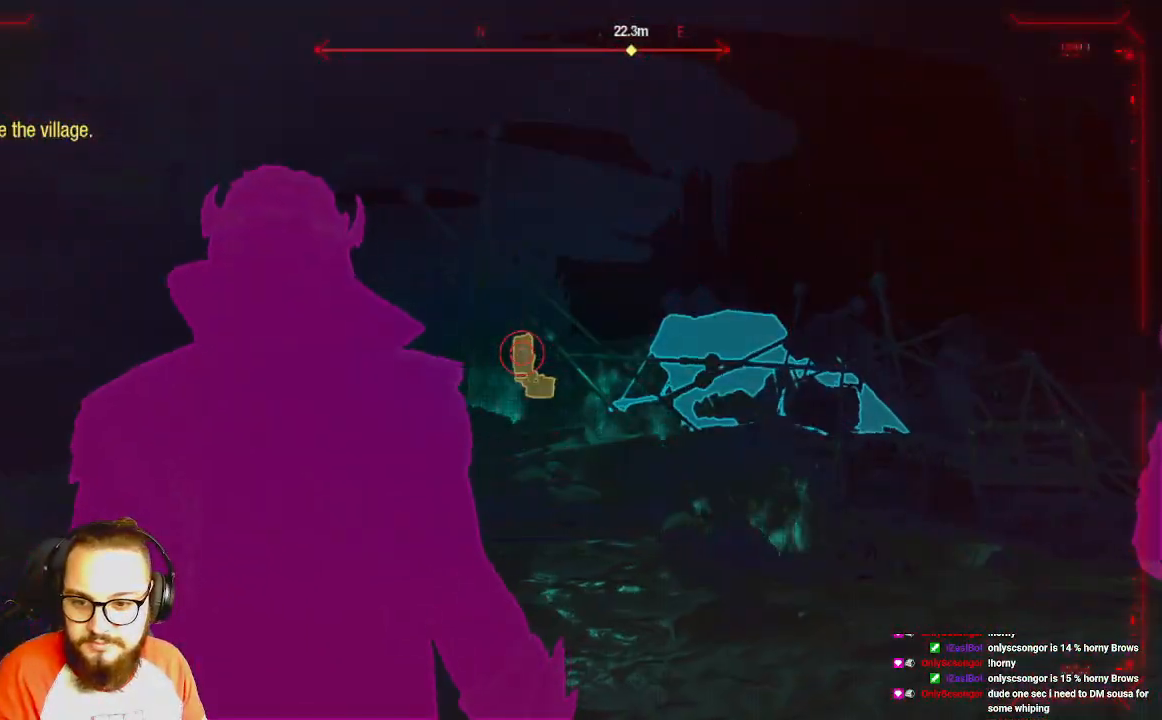
{"dt_ms": 500, "buttons": ["R2"], "left_stick": "center", "right_stick": "center", "events": []}
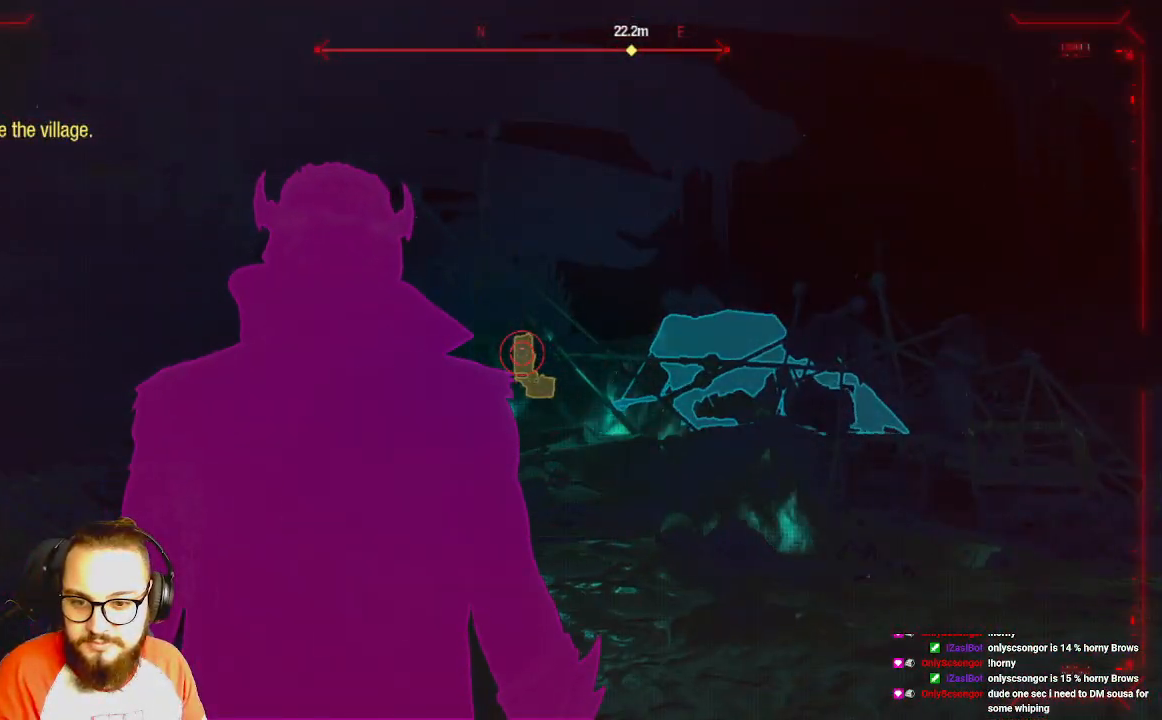
{"dt_ms": 500, "buttons": ["R2"], "left_stick": "center", "right_stick": "center", "events": []}
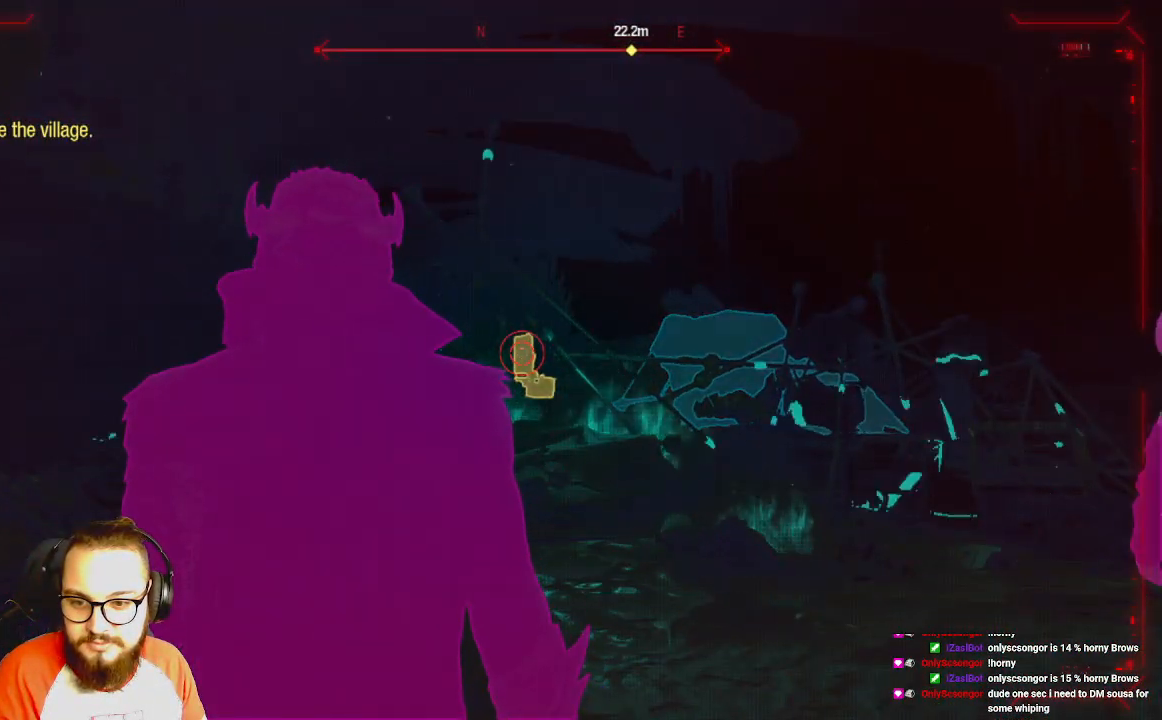
{"dt_ms": 500, "buttons": ["R2"], "left_stick": "center", "right_stick": "center", "events": []}
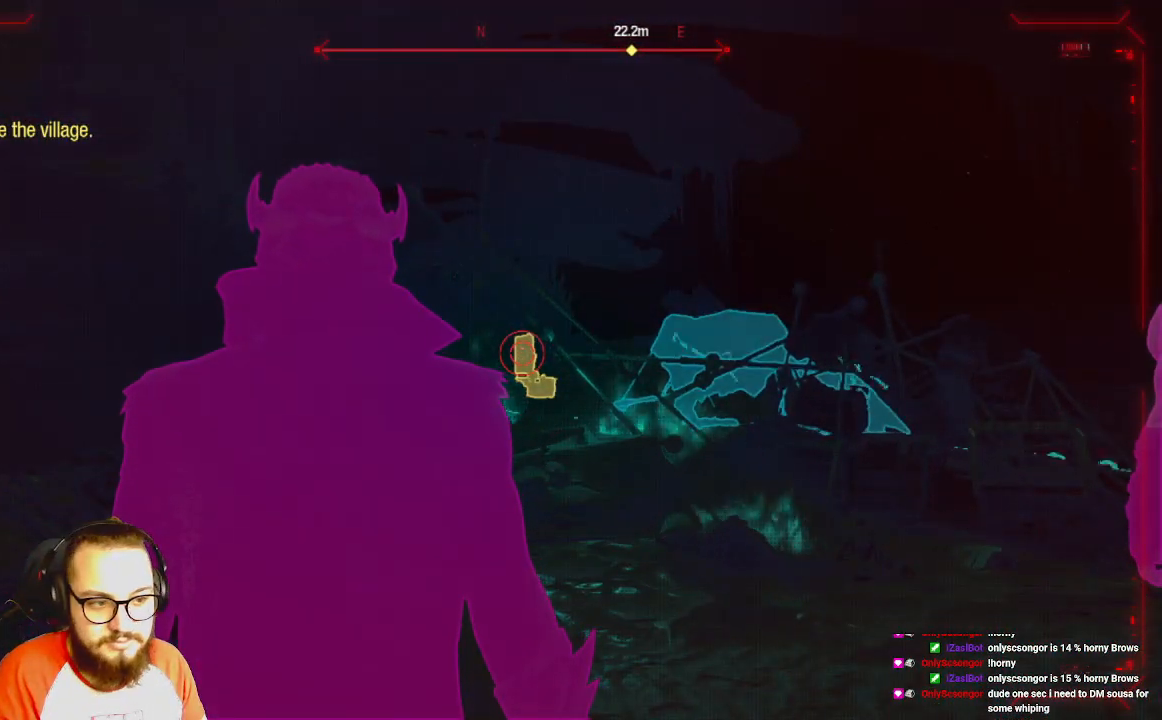
{"dt_ms": 500, "buttons": ["R2"], "left_stick": "up-right", "right_stick": "center", "events": [[200, "left_stick", "right"], [500, "left_stick", "up-right"]]}
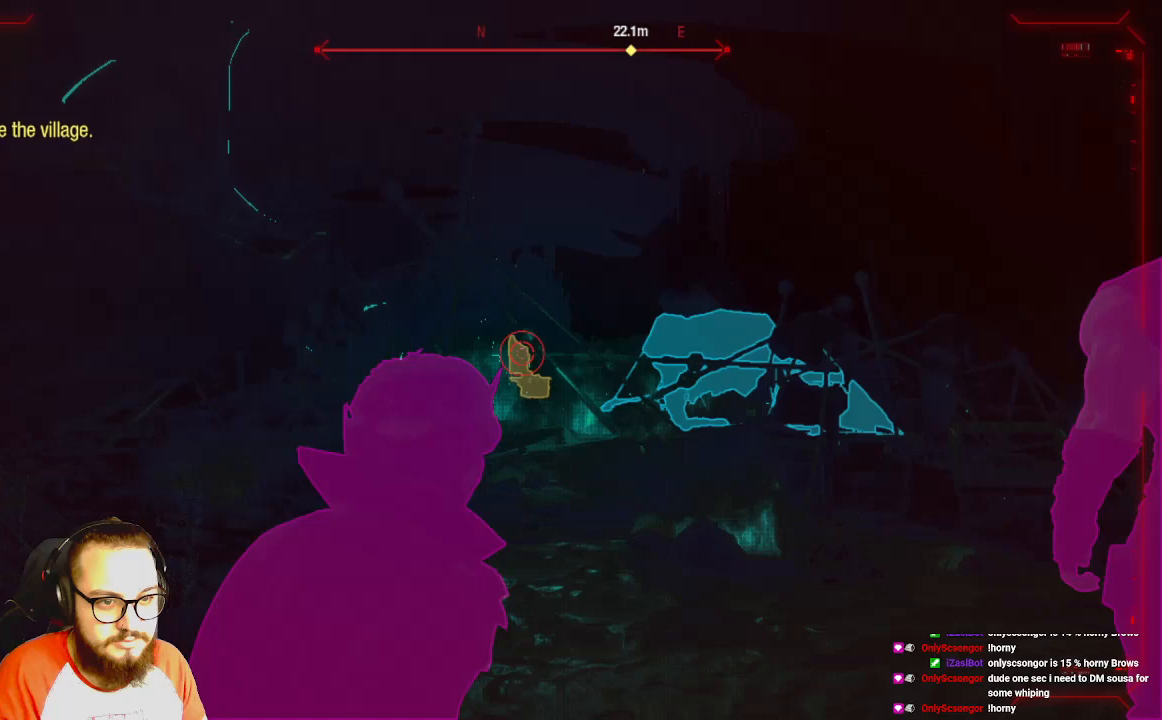
{"dt_ms": 500, "buttons": ["R2"], "left_stick": "up-right", "right_stick": "left", "events": [[467, "right_stick", "left"]]}
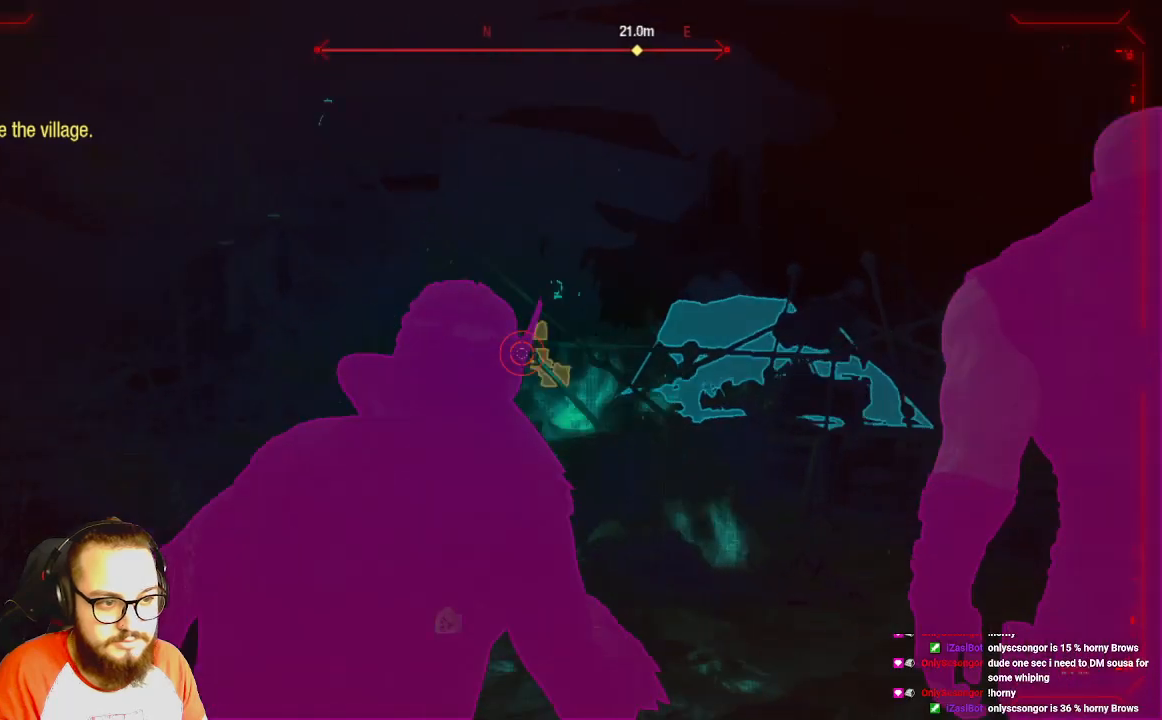
{"dt_ms": 500, "buttons": [], "left_stick": "up-right", "right_stick": "center", "events": [[100, "right_stick", "center"], [433, "R2", "up"]]}
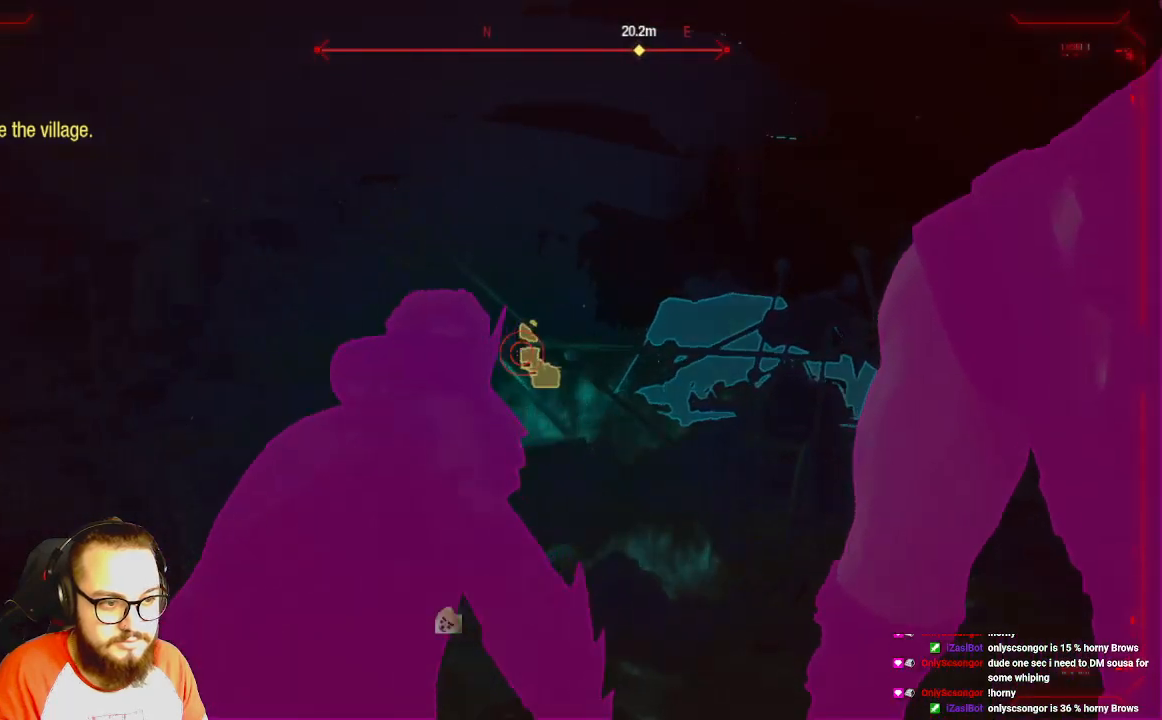
{"dt_ms": 500, "buttons": [], "left_stick": "right", "right_stick": "left", "events": [[267, "left_stick", "right"], [500, "right_stick", "left"]]}
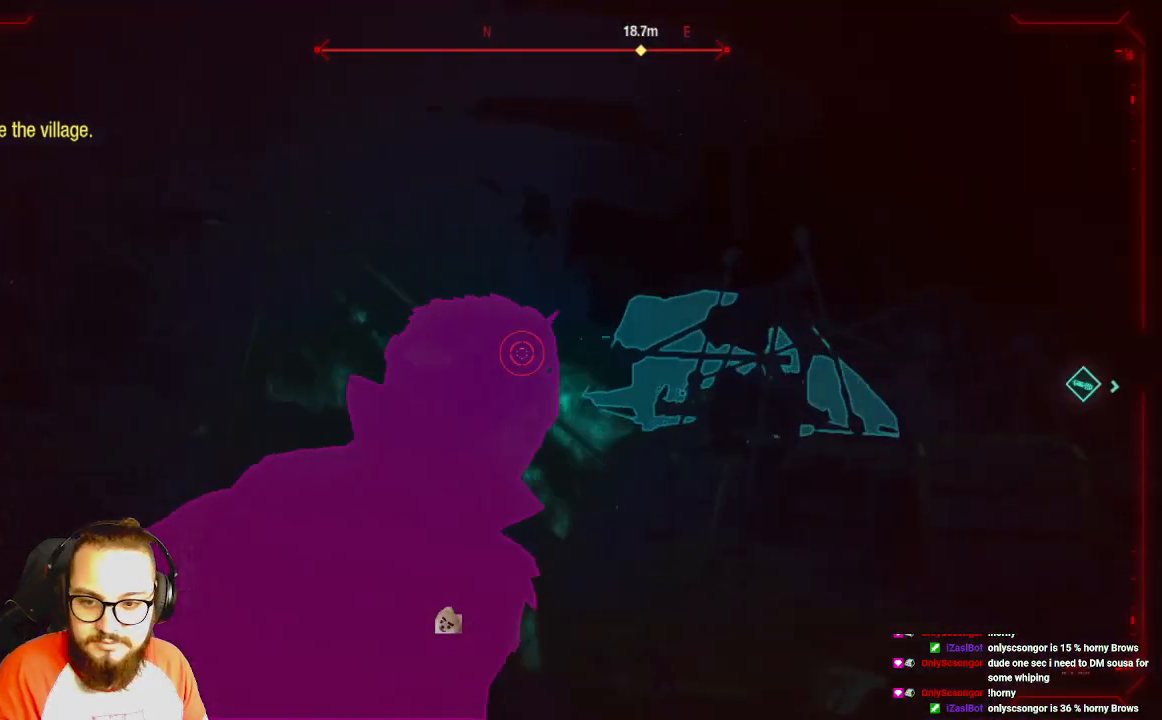
{"dt_ms": 500, "buttons": [], "left_stick": "right", "right_stick": "center", "events": [[117, "right_stick", "center"], [267, "R3", "down"], [383, "R3", "up"]]}
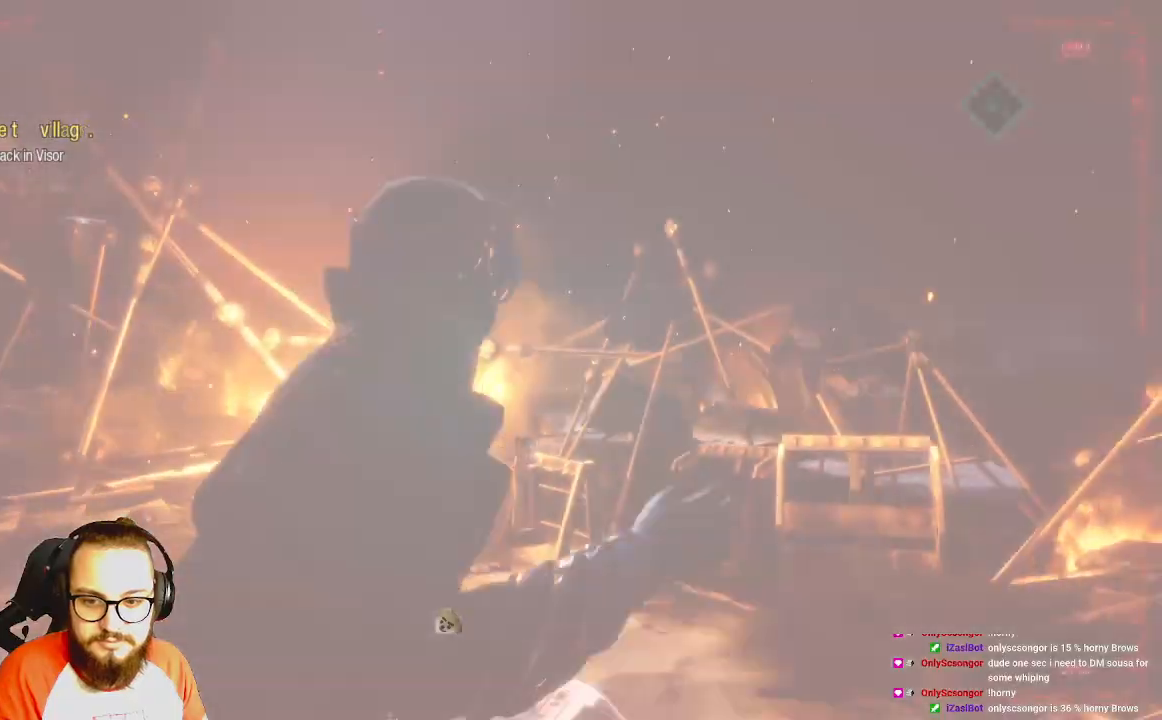
{"dt_ms": 1000, "buttons": [], "left_stick": "center", "right_stick": "right"}
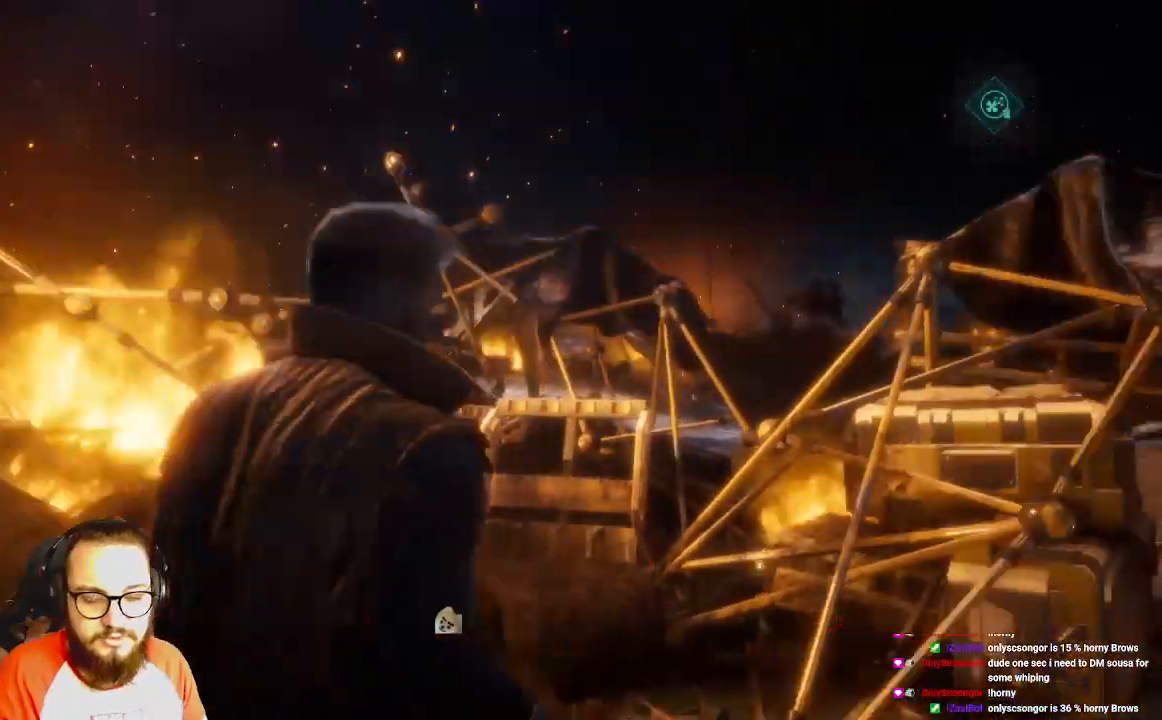
{"dt_ms": 500, "buttons": [], "left_stick": "right", "right_stick": "right", "events": [[83, "left_stick", "down"], [500, "left_stick", "right"]]}
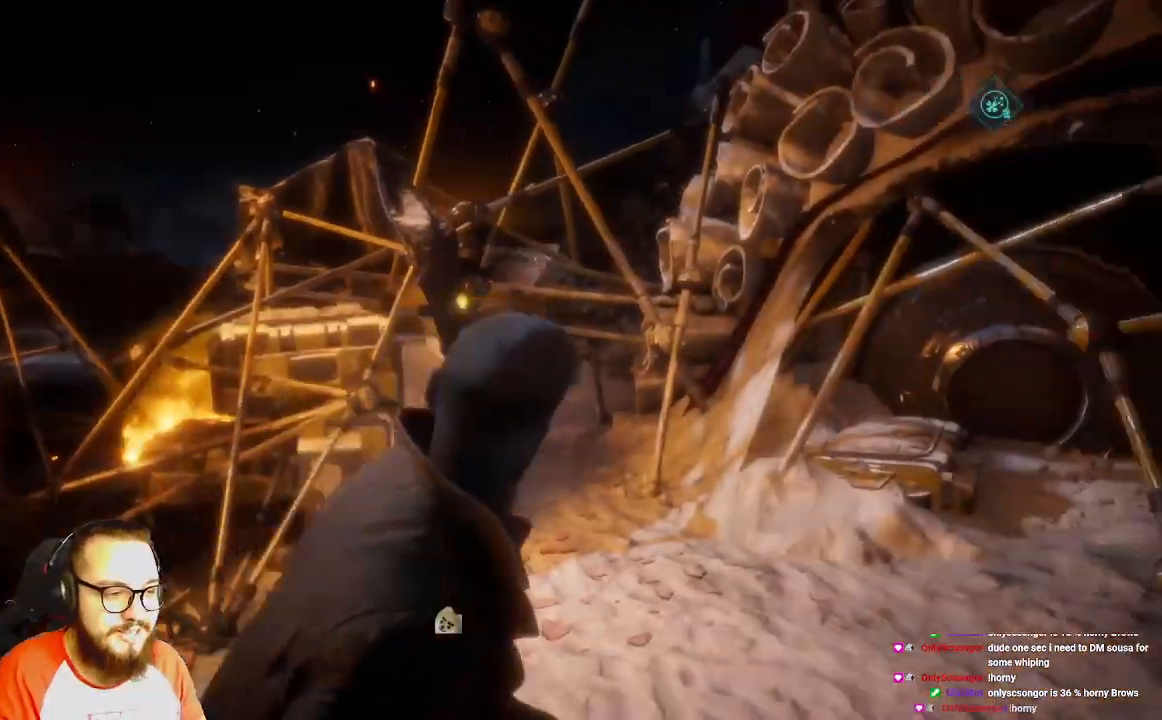
{"dt_ms": 500, "buttons": [], "left_stick": "up", "right_stick": "center"}
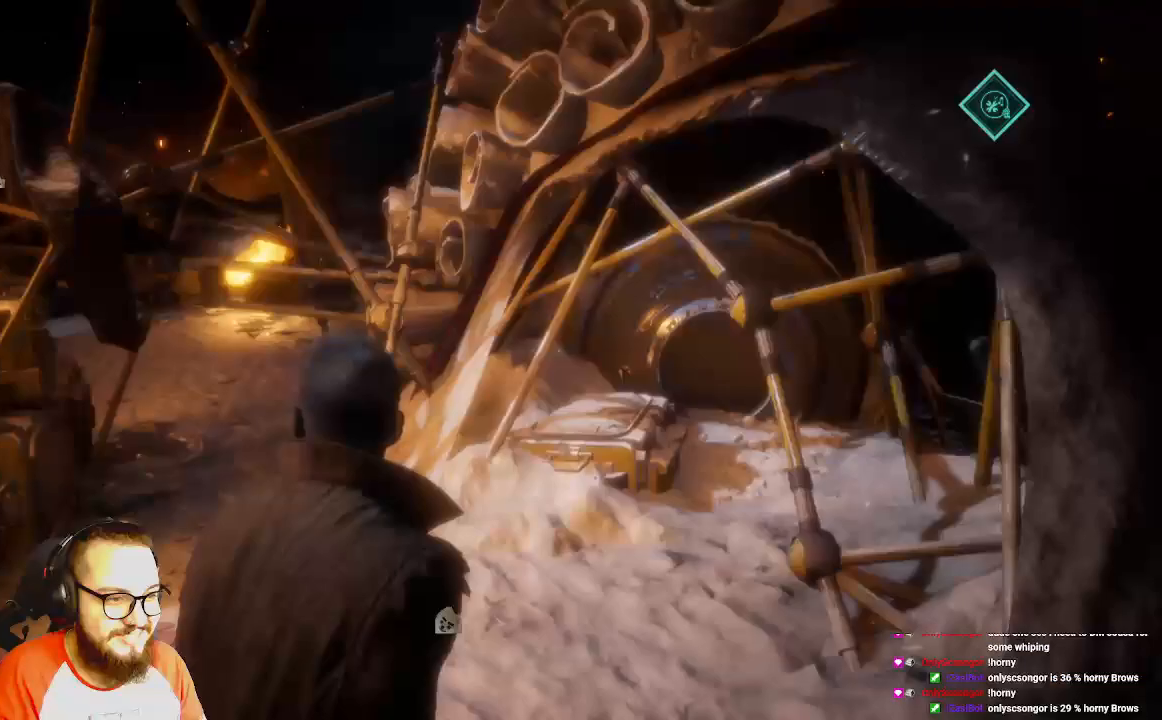
{"dt_ms": 500, "buttons": [], "left_stick": "up", "right_stick": "center", "events": []}
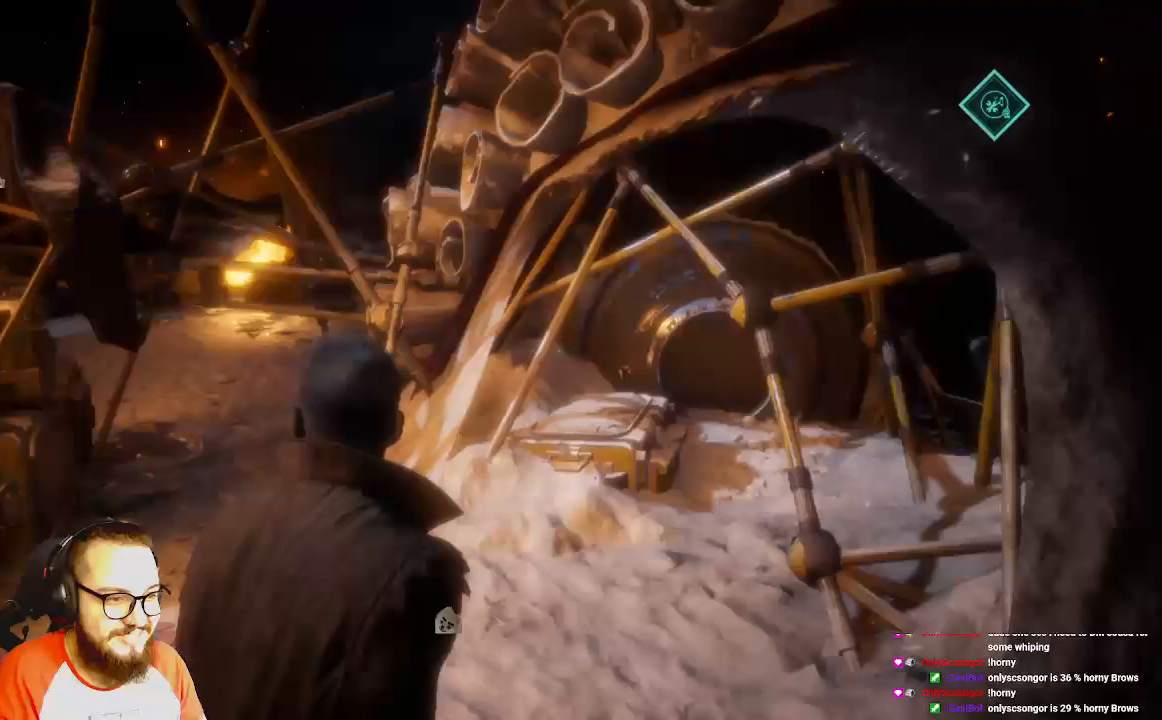
{"dt_ms": 500, "buttons": [], "left_stick": "up", "right_stick": "center", "events": []}
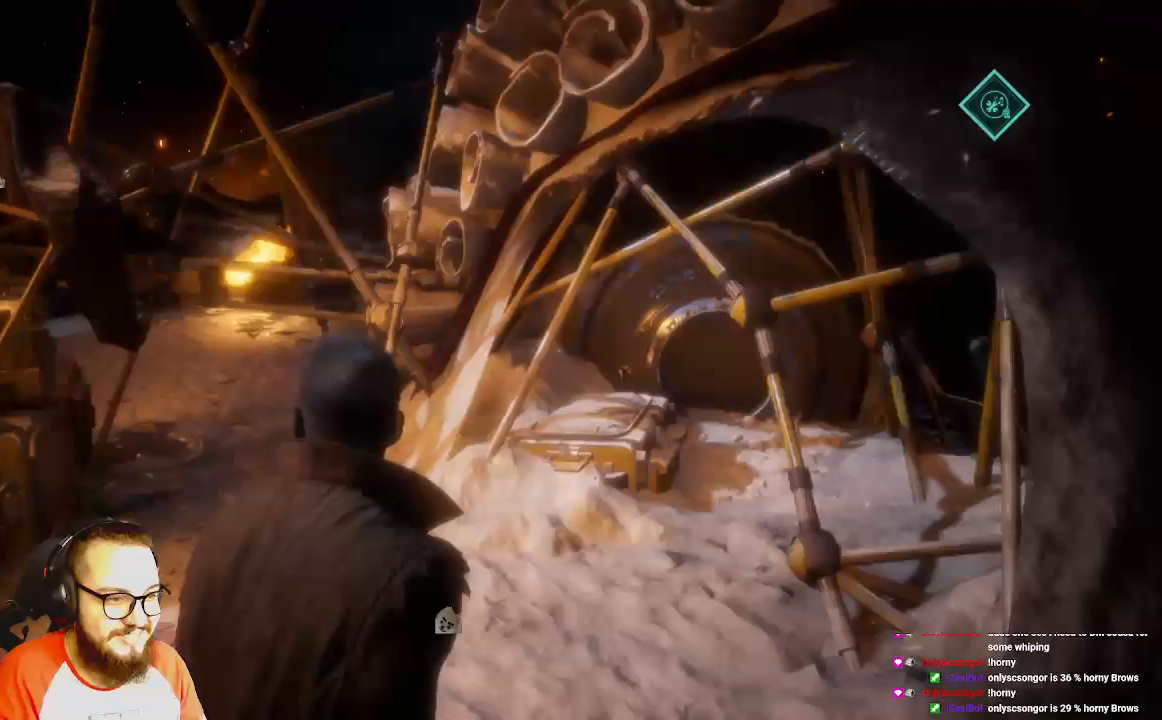
{"dt_ms": 500, "buttons": [], "left_stick": "up", "right_stick": "center", "events": []}
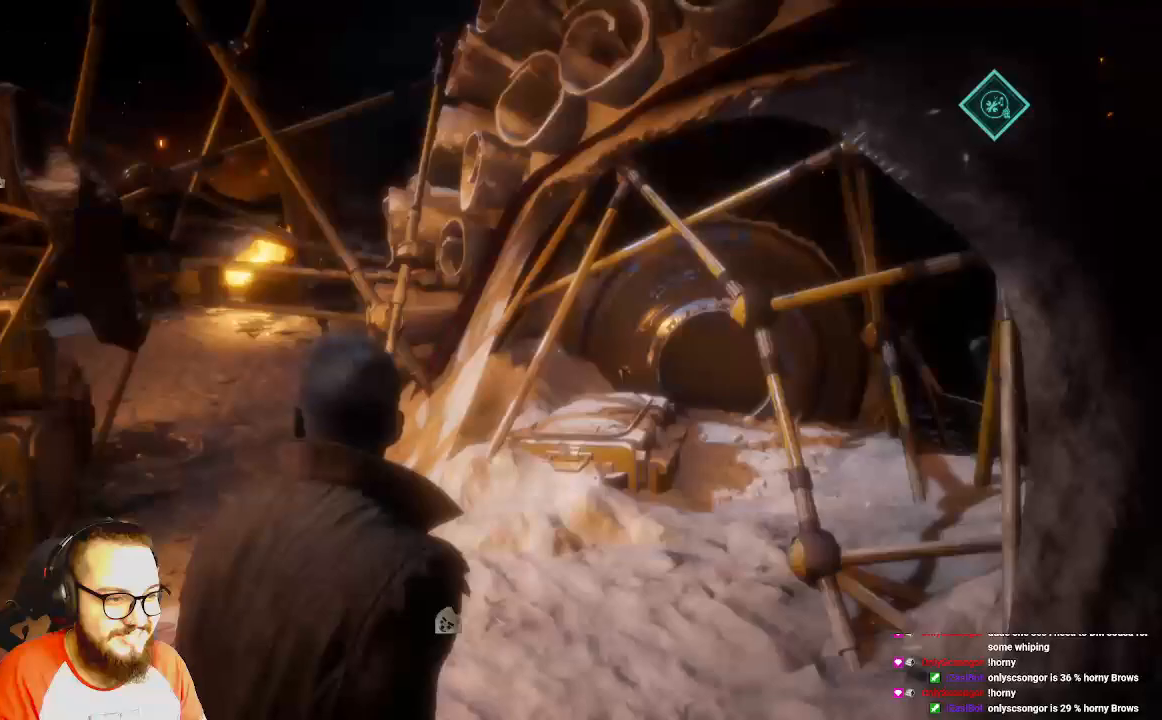
{"dt_ms": 500, "buttons": [], "left_stick": "down-left", "right_stick": "left", "events": [[500, "left_stick", "down-left"], [500, "right_stick", "left"]]}